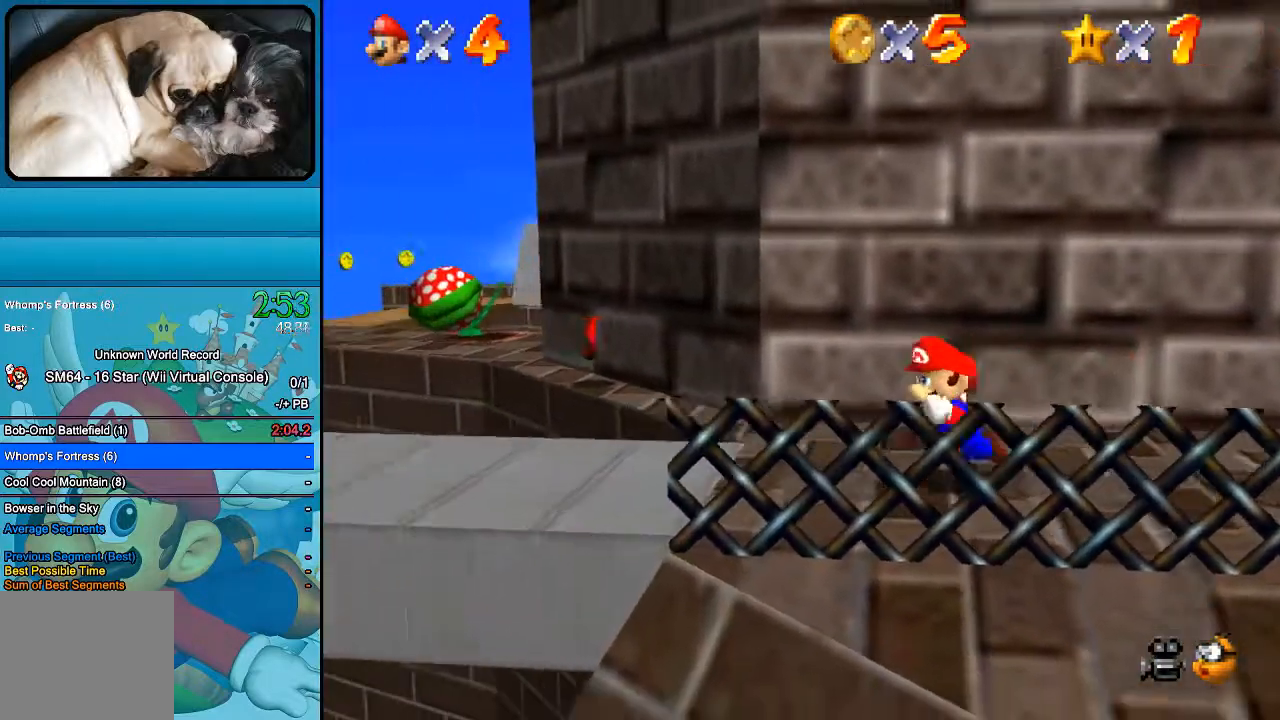
Gameplay with a controller (Xbox layout); each line is a JSON object with the inputs held at the frame after it. "events" lists button and stick changes between this image and that frame as [ms after this image, input, new state], when the widget could be followed in between. Not read: L1 L3 R1 R3.
{"buttons": [], "left_stick": "left", "right_stick": "center", "events": []}
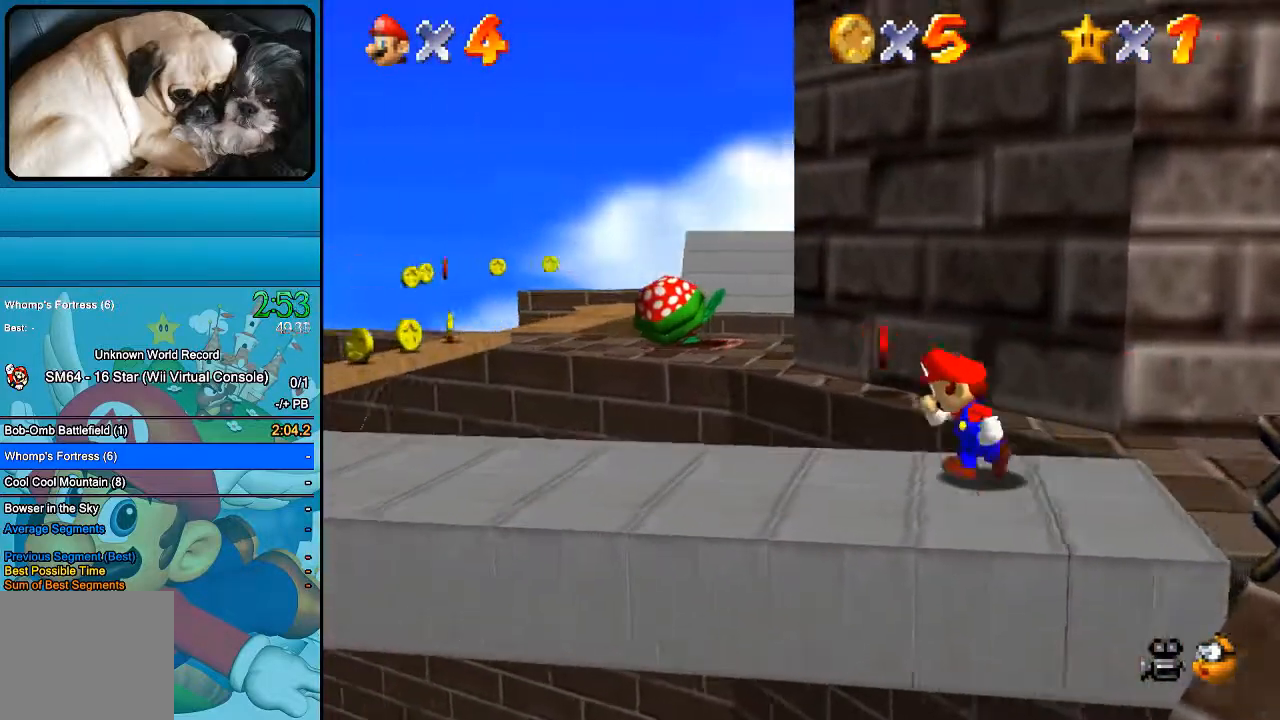
{"buttons": [], "left_stick": "left", "right_stick": "center", "events": []}
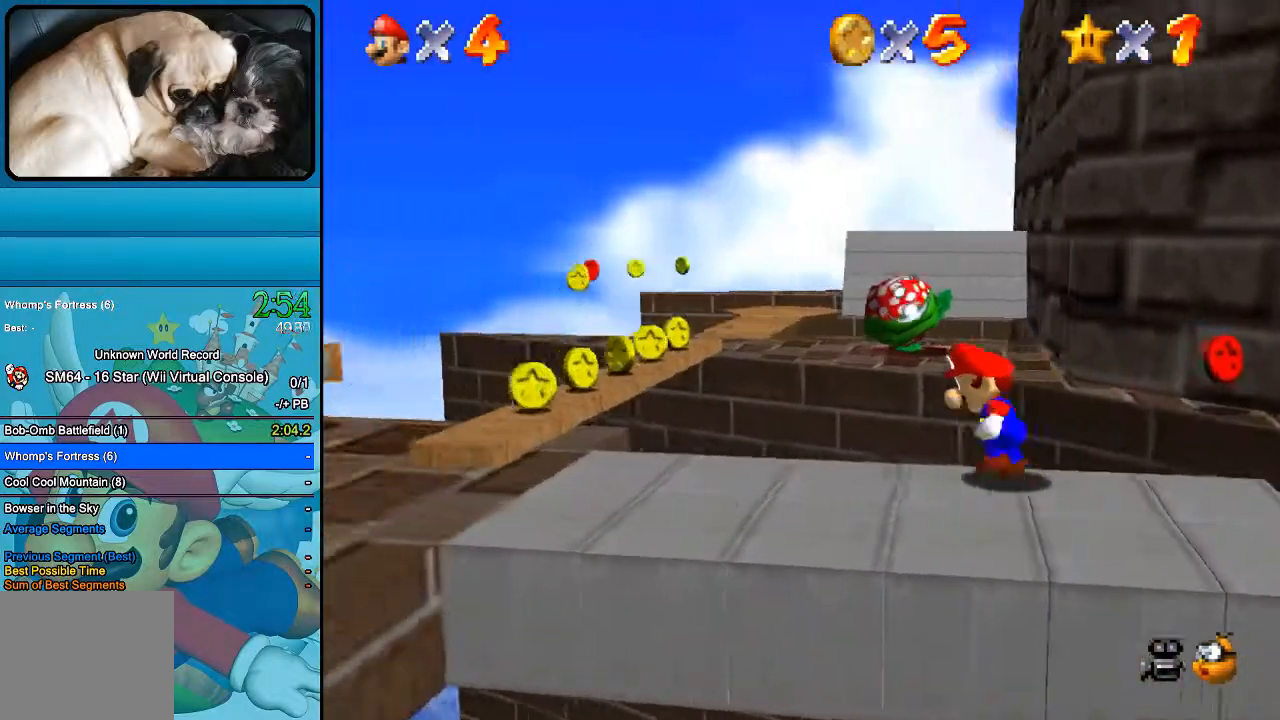
{"buttons": [], "left_stick": "left", "right_stick": "center", "events": []}
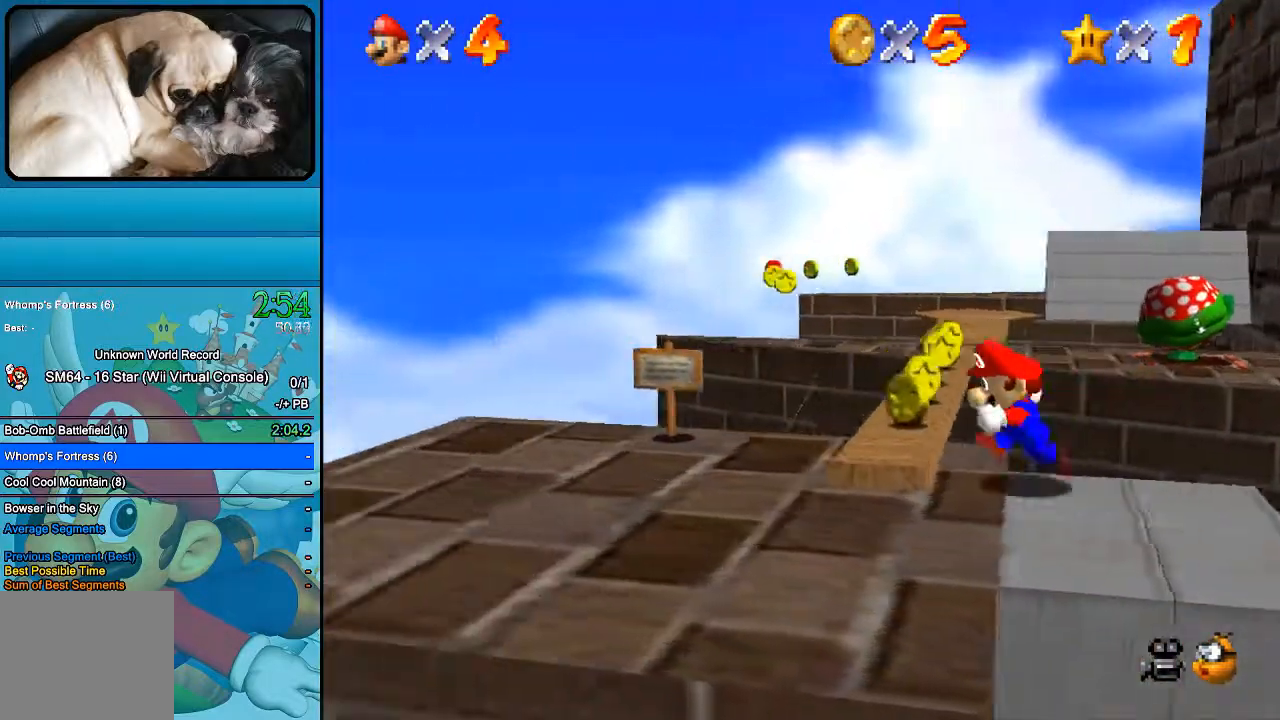
{"buttons": [], "left_stick": "center", "right_stick": "center", "events": [[100, "left_stick", "center"]]}
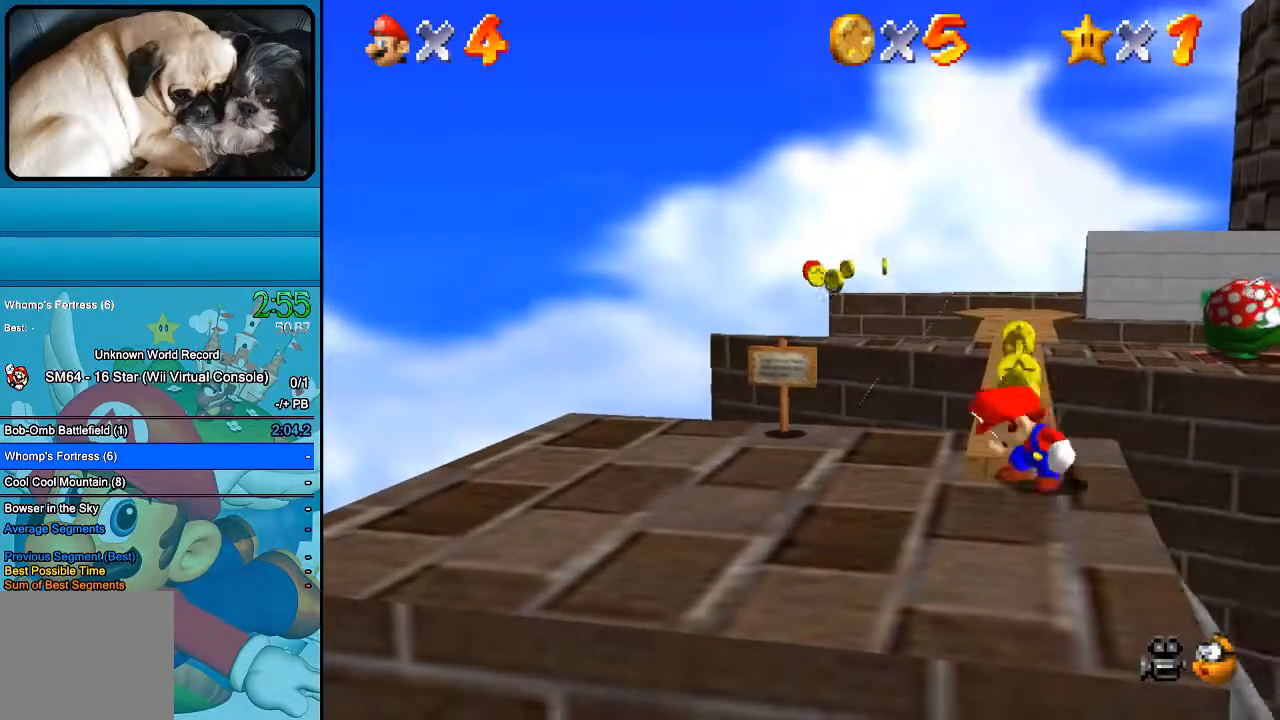
{"buttons": [], "left_stick": "up", "right_stick": "center", "events": [[100, "left_stick", "up"]]}
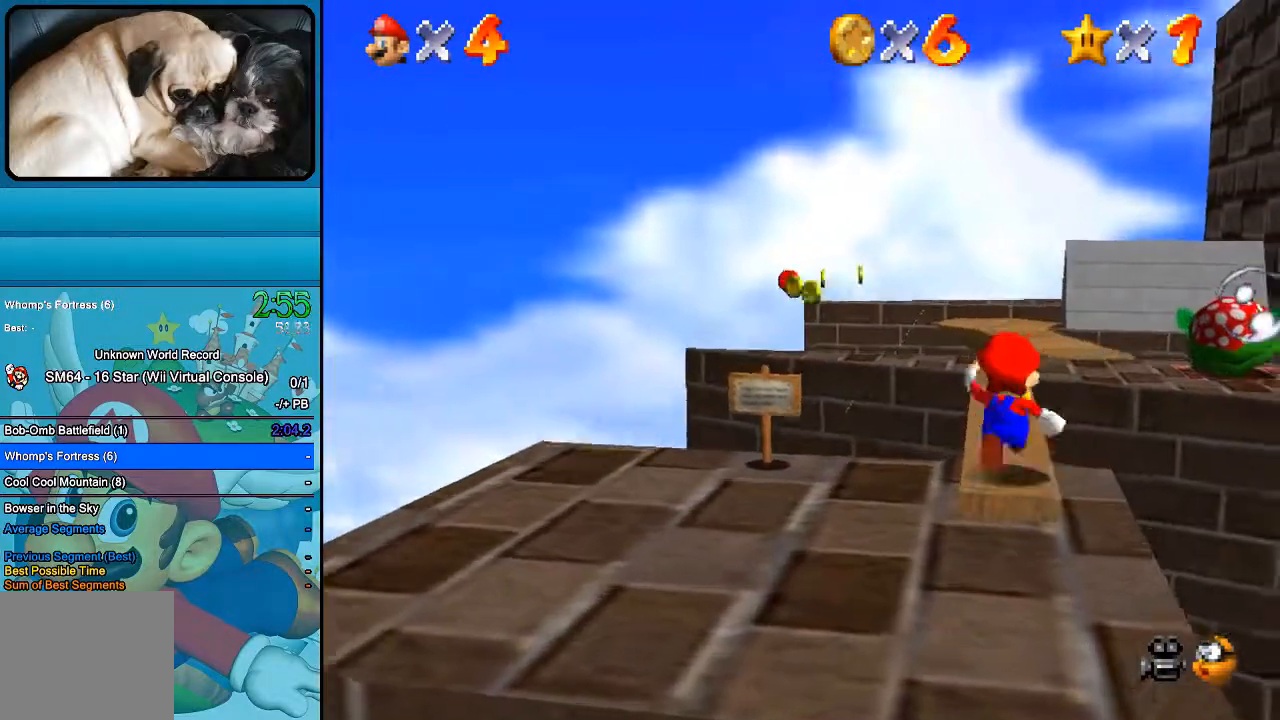
{"buttons": ["B"], "left_stick": "up", "right_stick": "center", "events": [[267, "B", "down"]]}
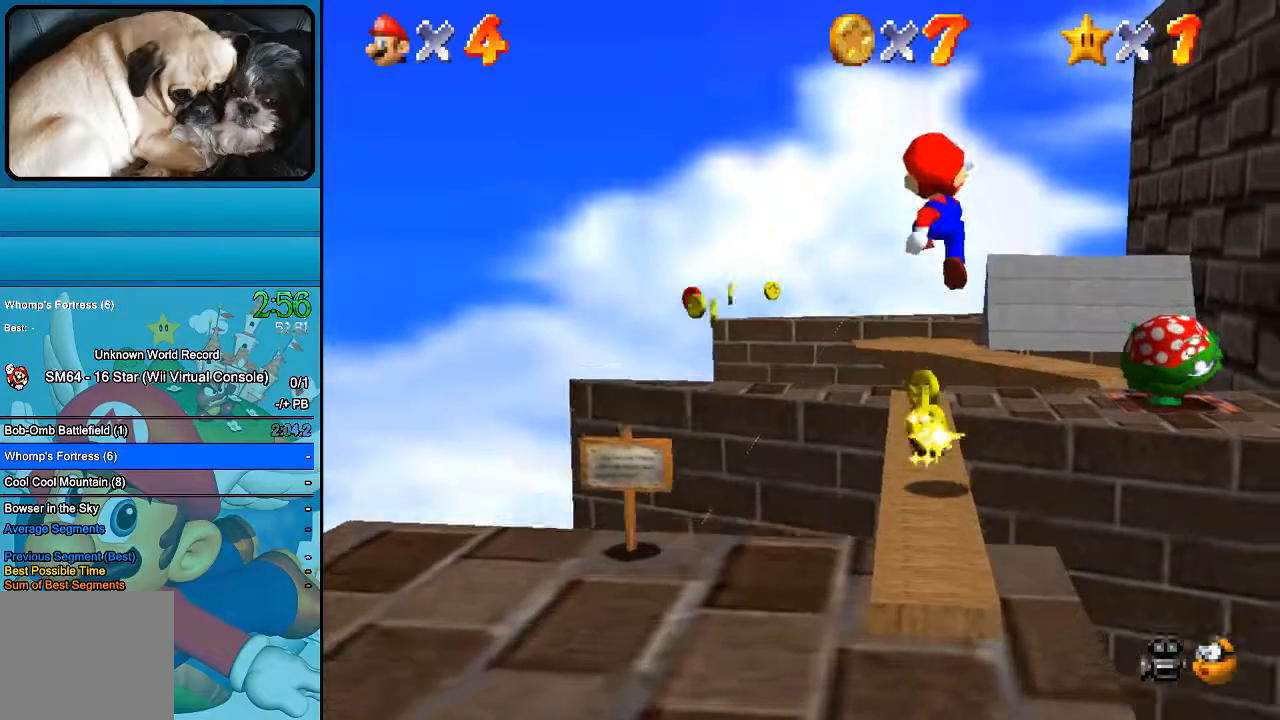
{"buttons": [], "left_stick": "center", "right_stick": "center", "events": [[200, "left_stick", "up-left"], [267, "B", "up"], [500, "left_stick", "center"]]}
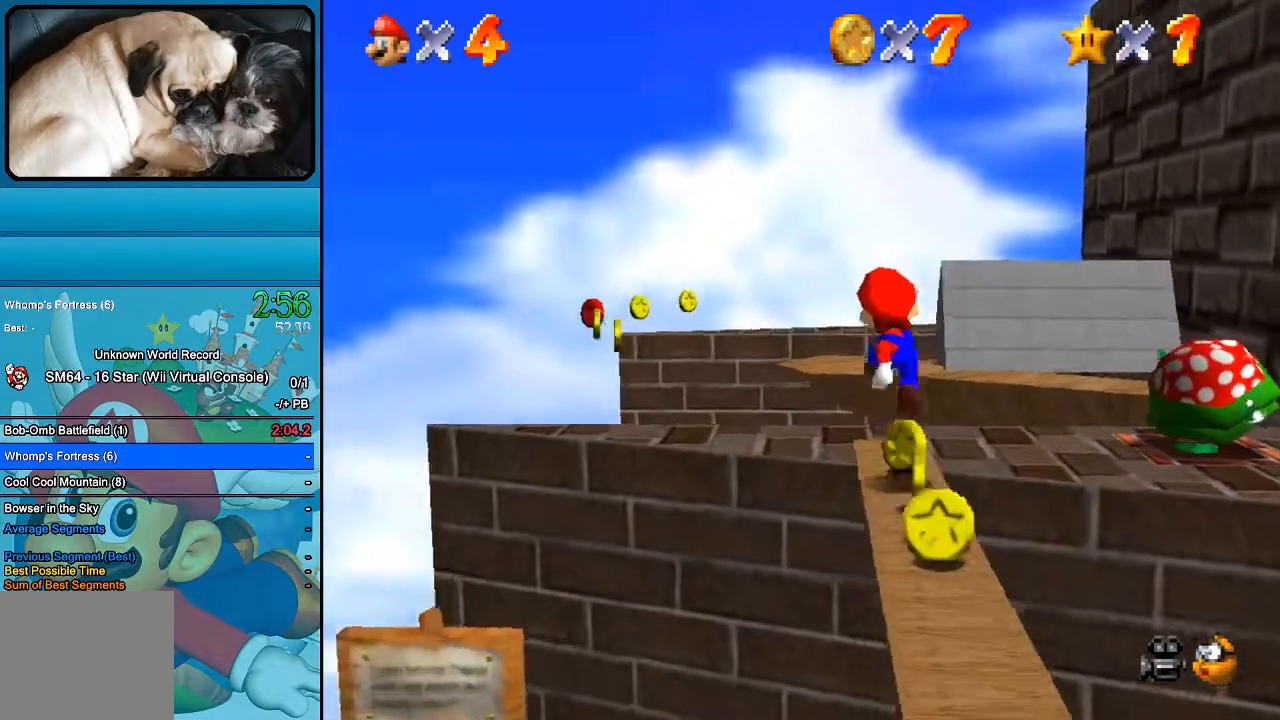
{"buttons": [], "left_stick": "center", "right_stick": "center", "events": []}
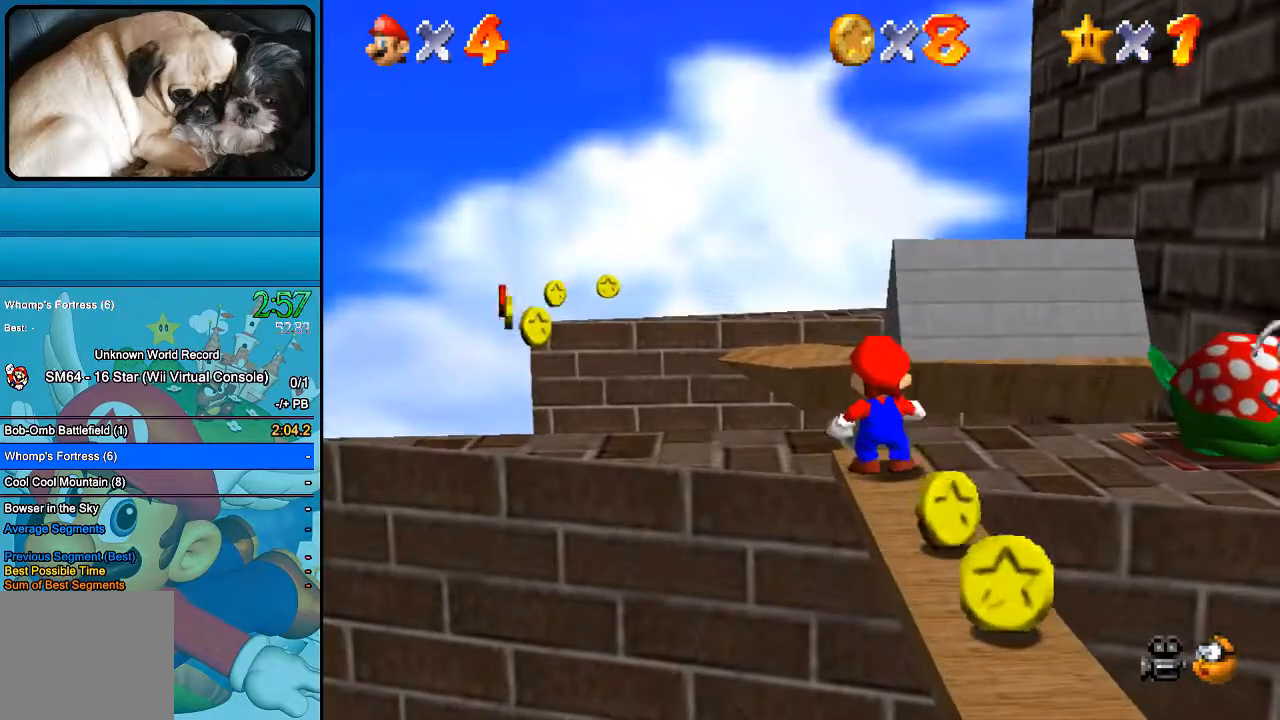
{"buttons": [], "left_stick": "center", "right_stick": "center", "events": [[33, "left_stick", "up-right"], [367, "left_stick", "center"]]}
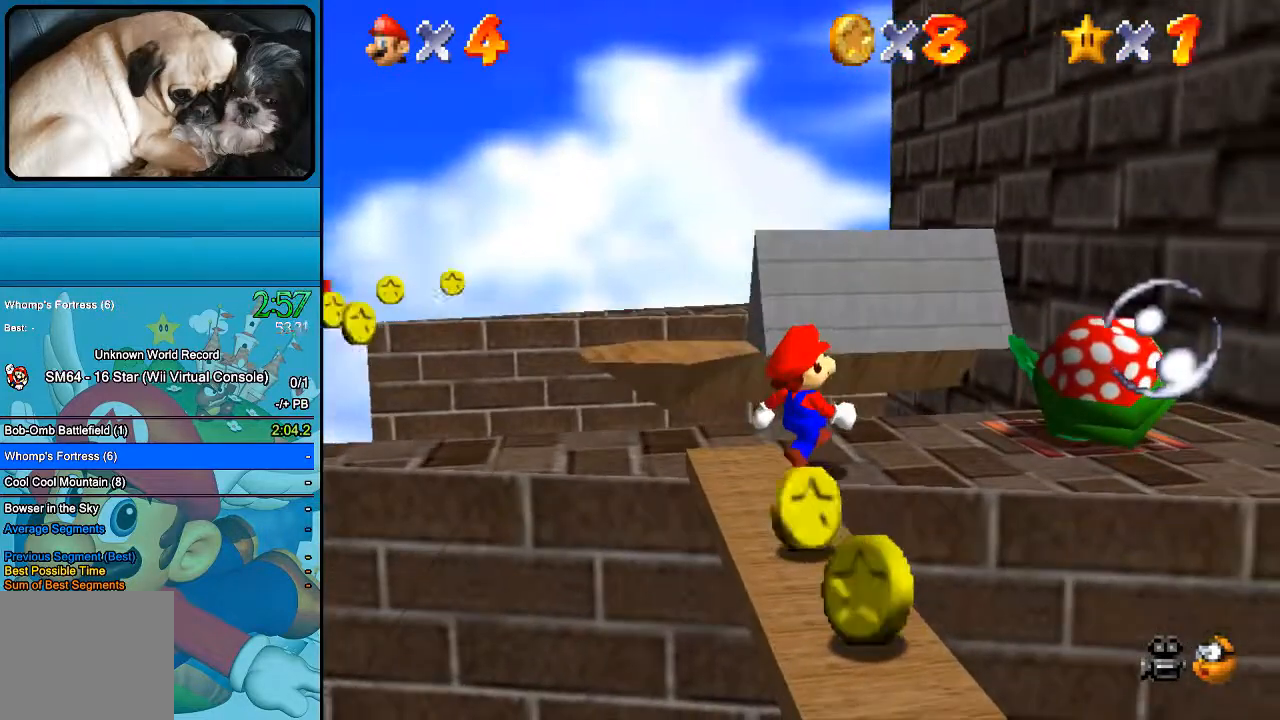
{"buttons": [], "left_stick": "center", "right_stick": "center", "events": []}
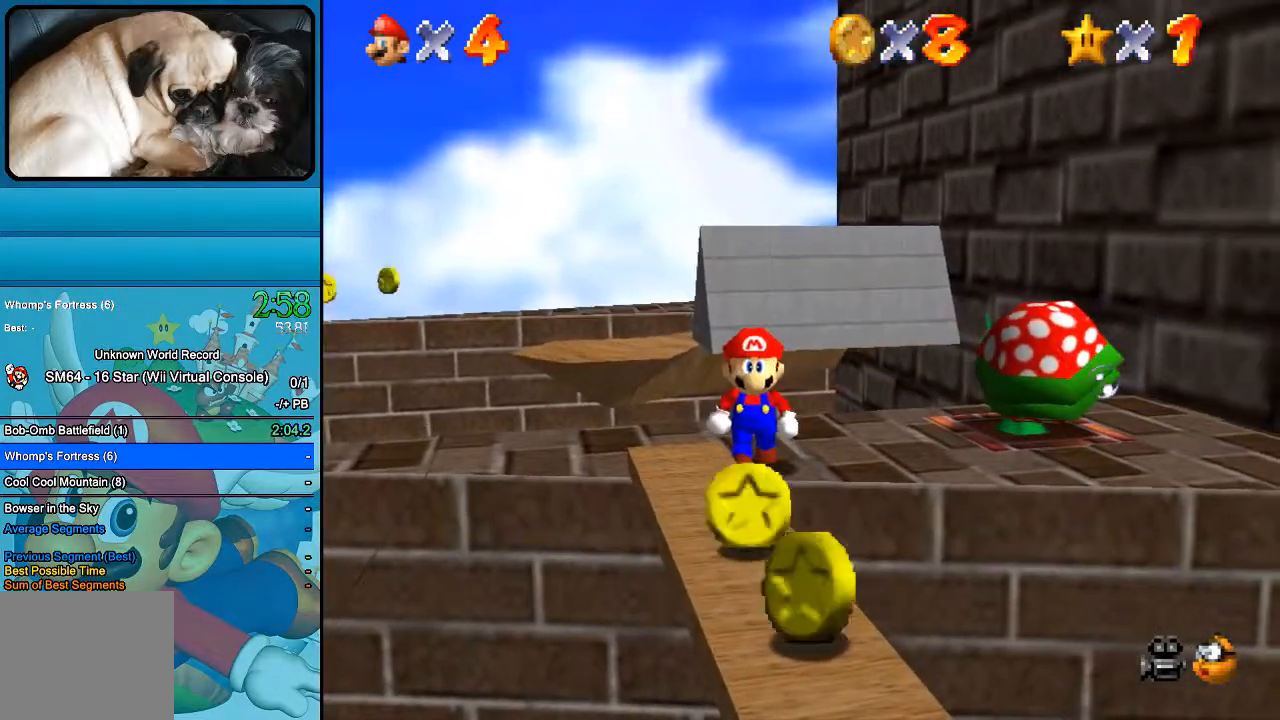
{"buttons": [], "left_stick": "down-left", "right_stick": "center", "events": [[167, "left_stick", "down-left"]]}
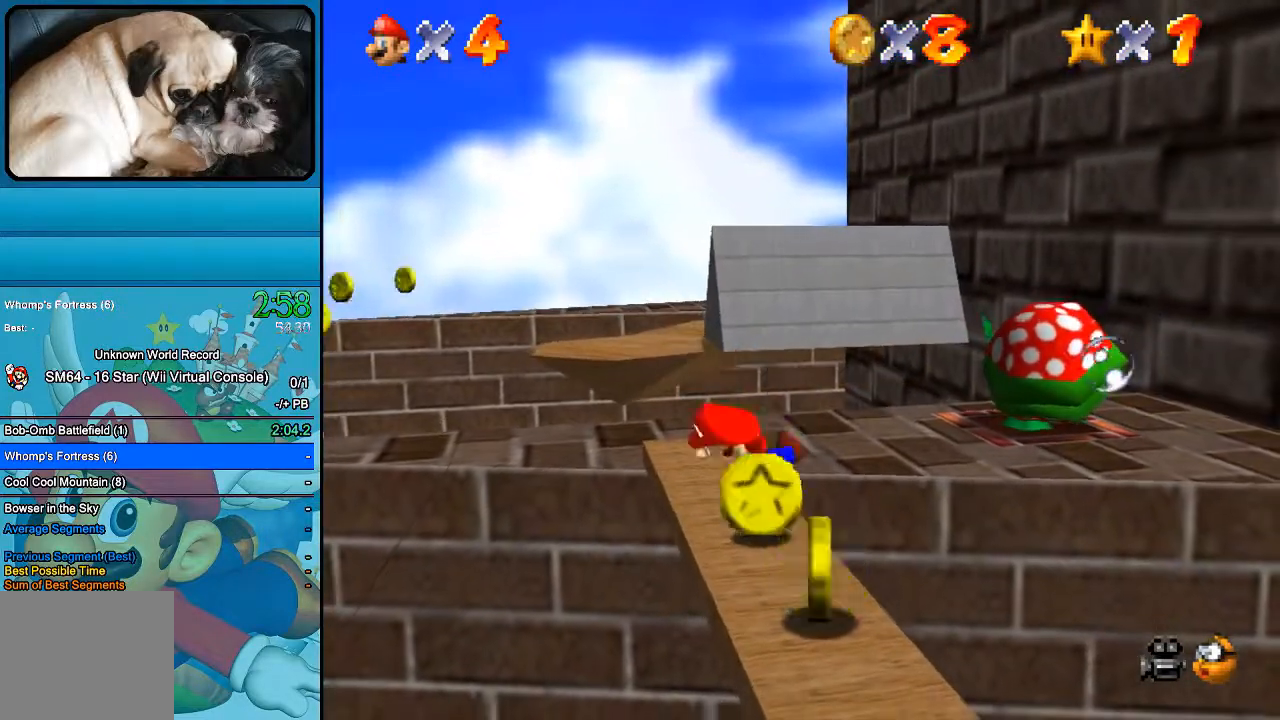
{"buttons": [], "left_stick": "up", "right_stick": "center", "events": [[33, "left_stick", "center"], [433, "left_stick", "up"]]}
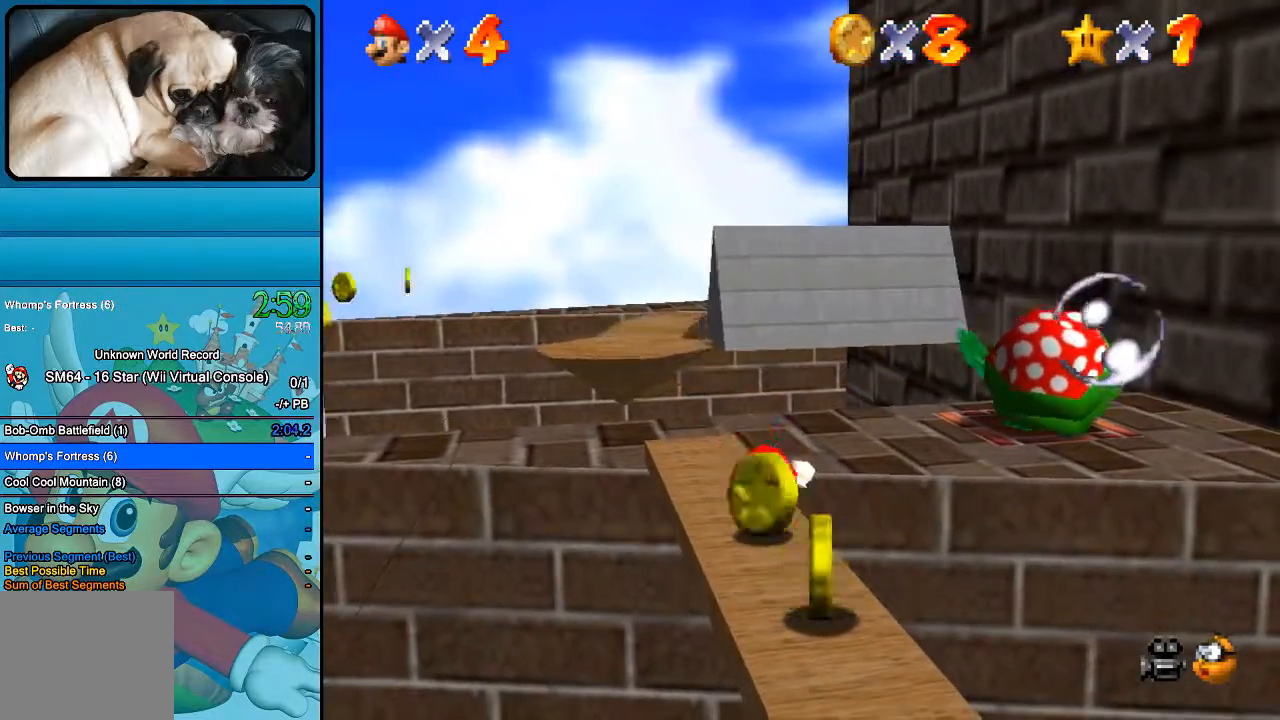
{"buttons": [], "left_stick": "up", "right_stick": "center", "events": [[100, "left_stick", "center"], [433, "left_stick", "up"]]}
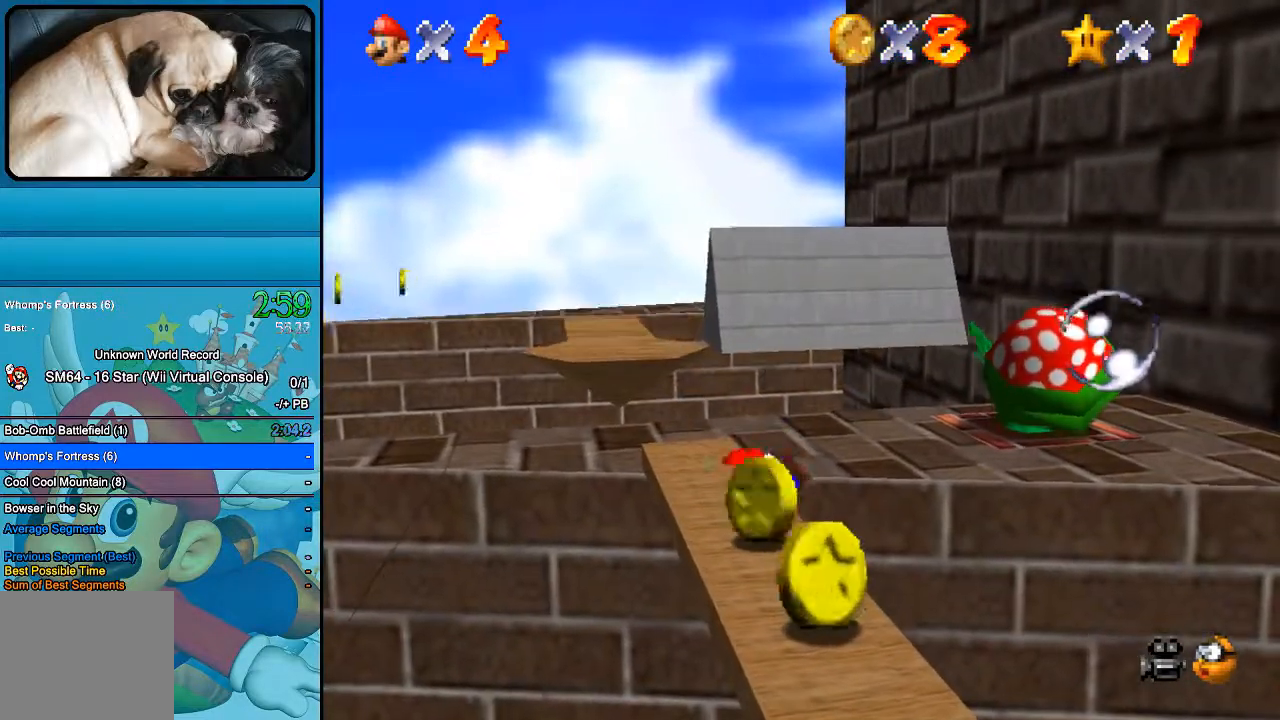
{"buttons": [], "left_stick": "center", "right_stick": "center", "events": [[100, "left_stick", "center"]]}
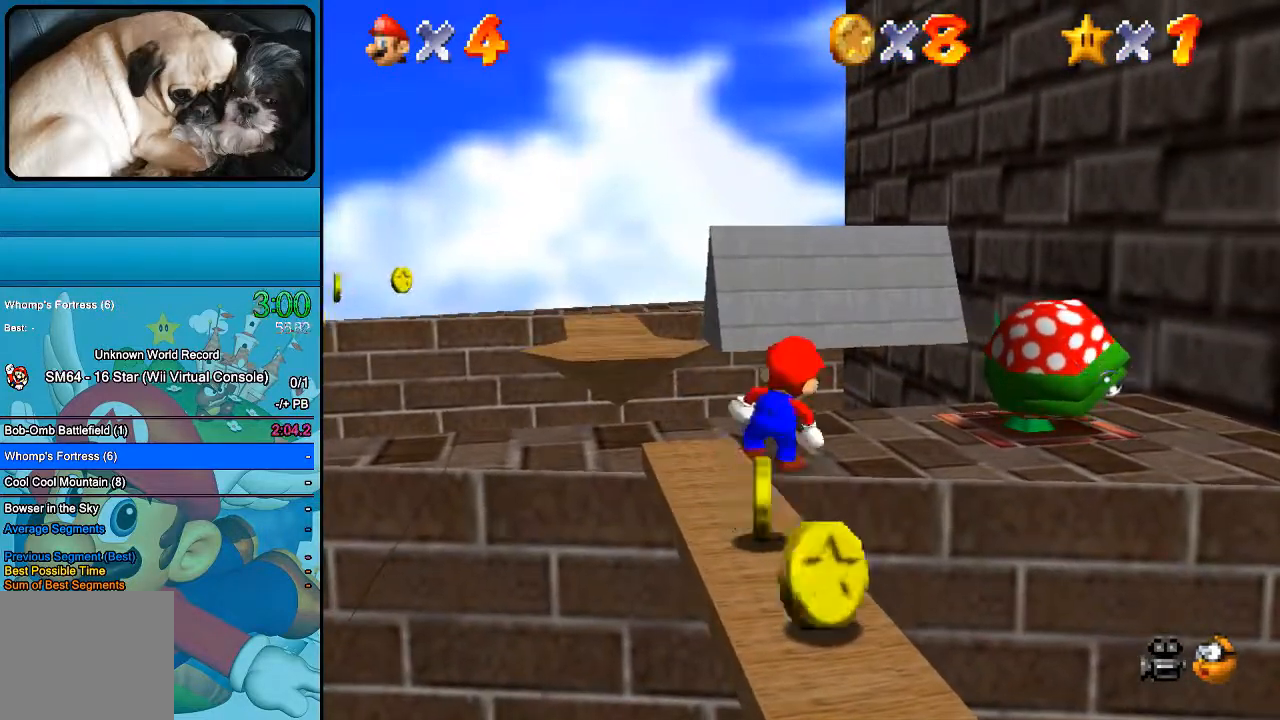
{"buttons": [], "left_stick": "center", "right_stick": "center", "events": []}
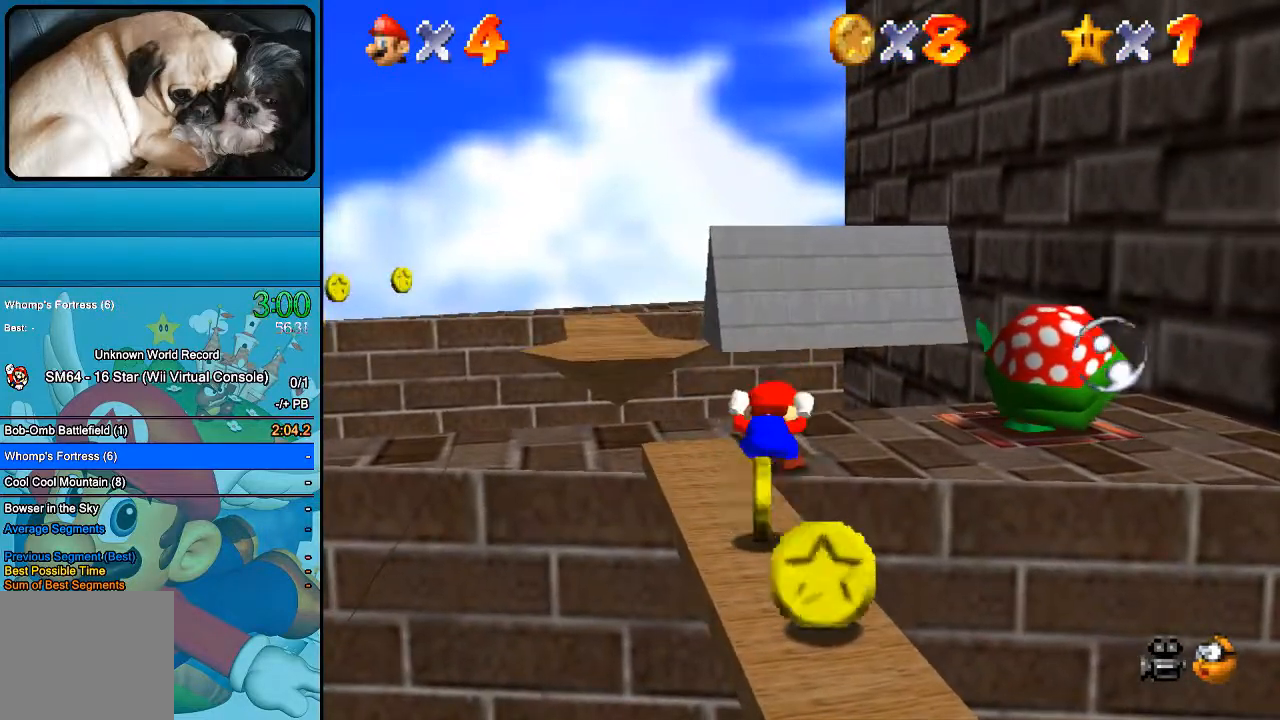
{"buttons": ["B"], "left_stick": "center", "right_stick": "center", "events": [[133, "B", "down"]]}
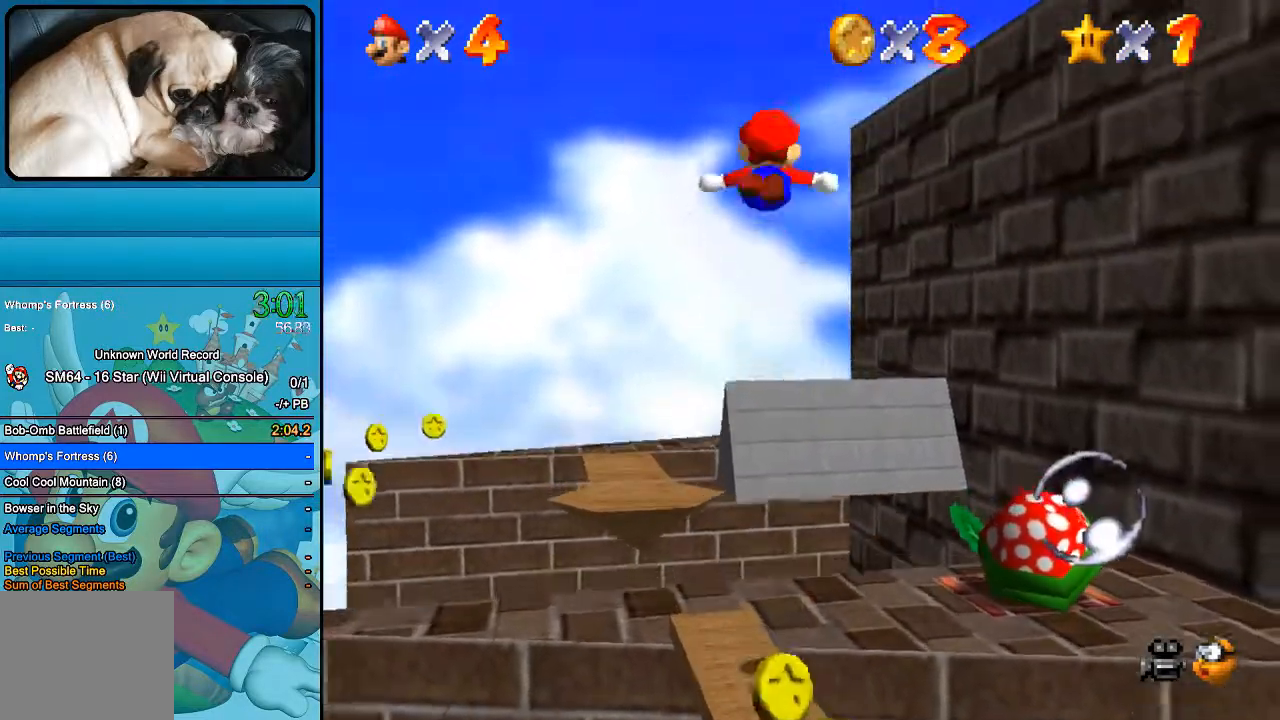
{"buttons": [], "left_stick": "center", "right_stick": "center", "events": [[100, "B", "up"]]}
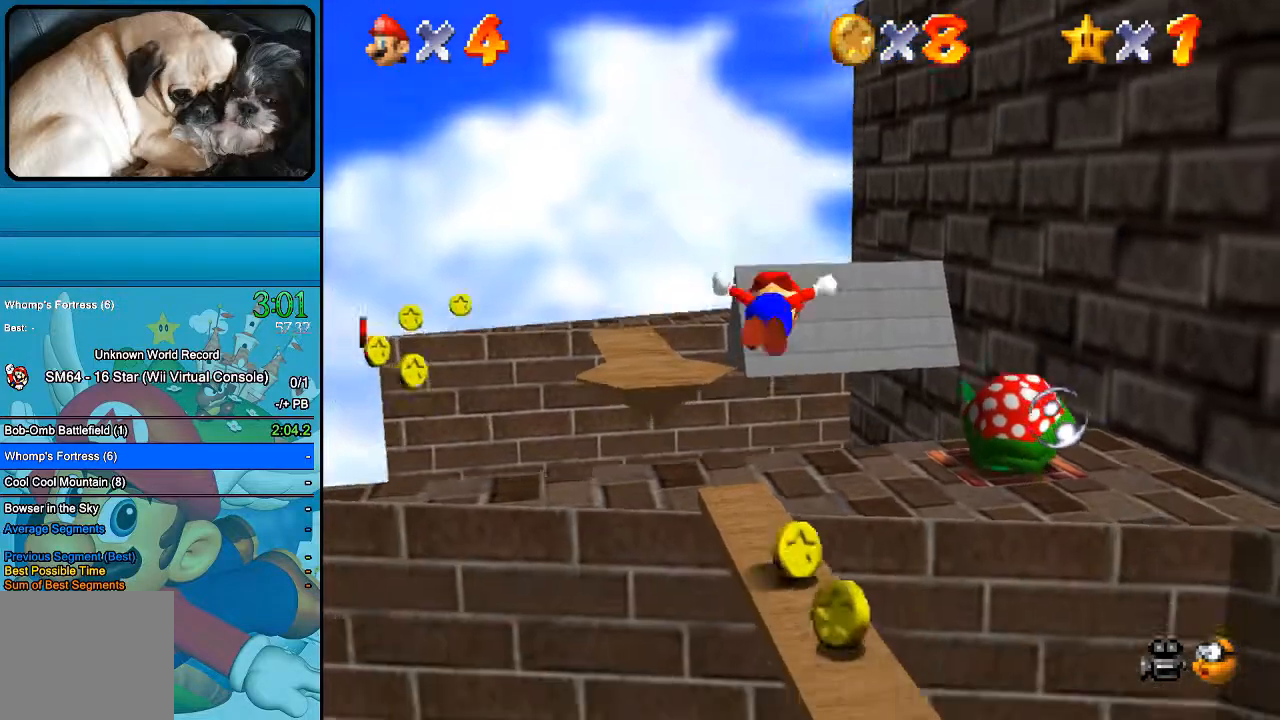
{"buttons": [], "left_stick": "center", "right_stick": "center", "events": []}
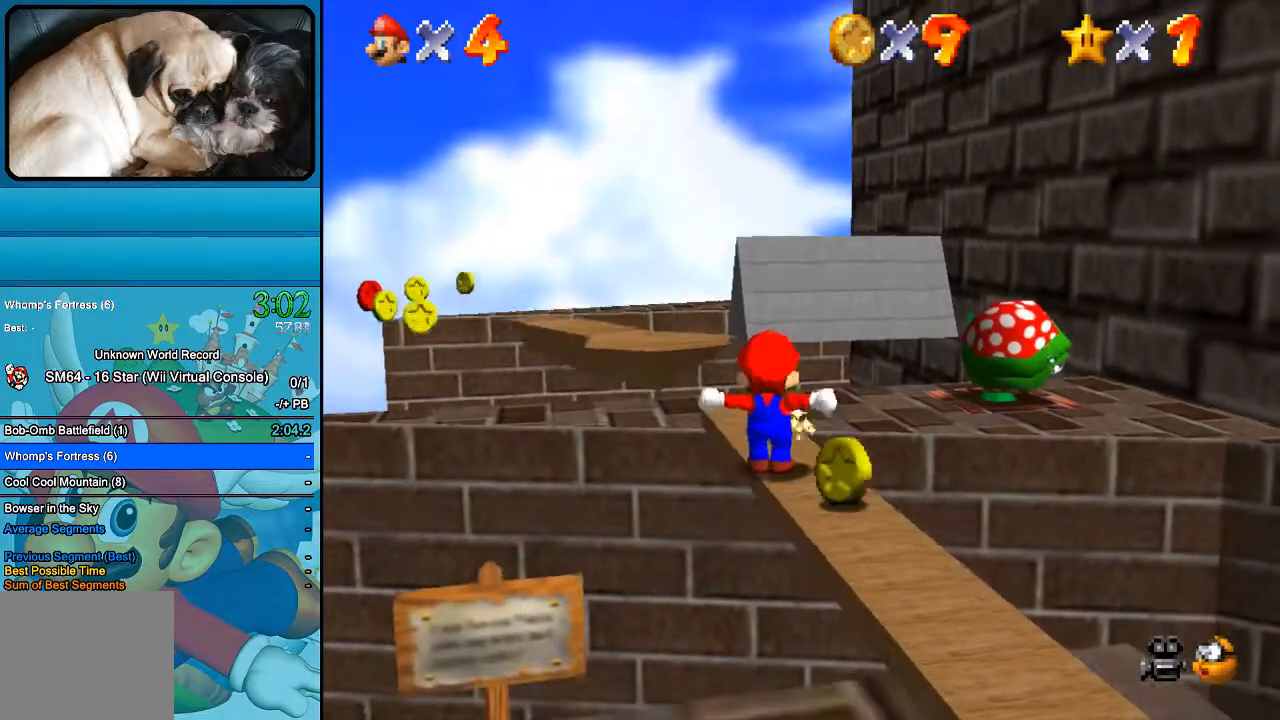
{"buttons": [], "left_stick": "center", "right_stick": "center", "events": []}
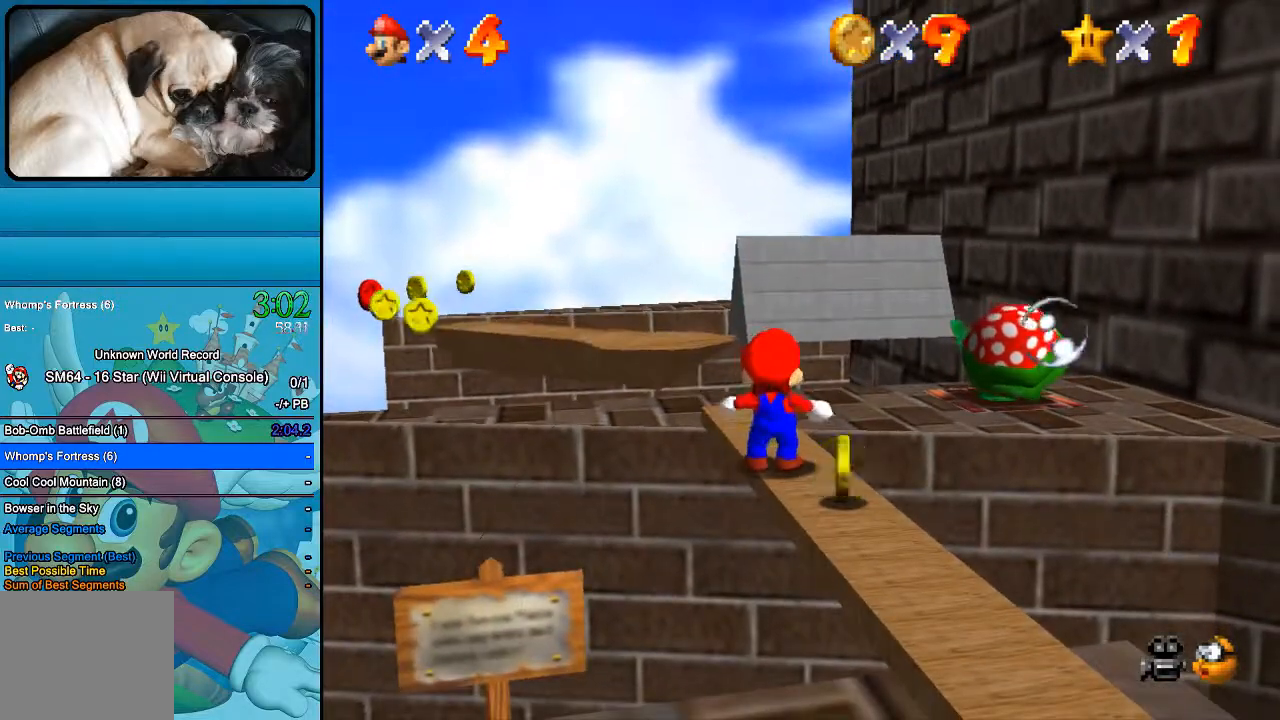
{"buttons": [], "left_stick": "center", "right_stick": "center", "events": []}
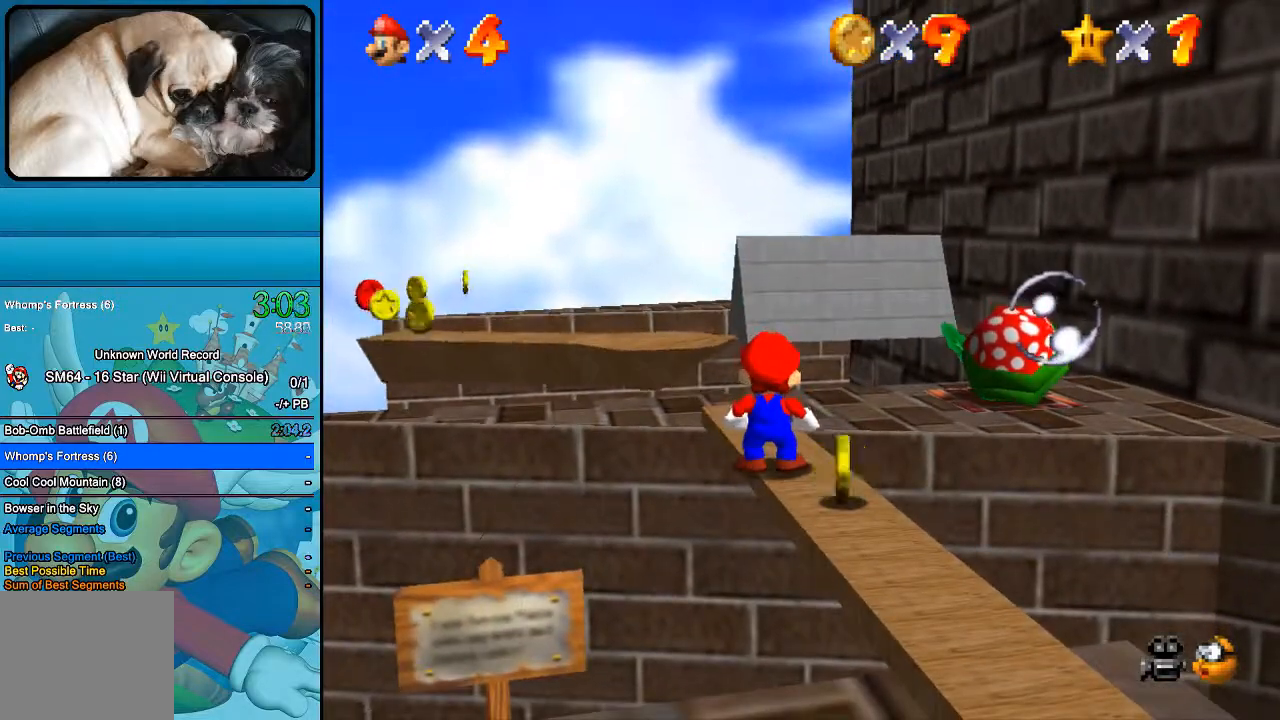
{"buttons": [], "left_stick": "center", "right_stick": "center", "events": []}
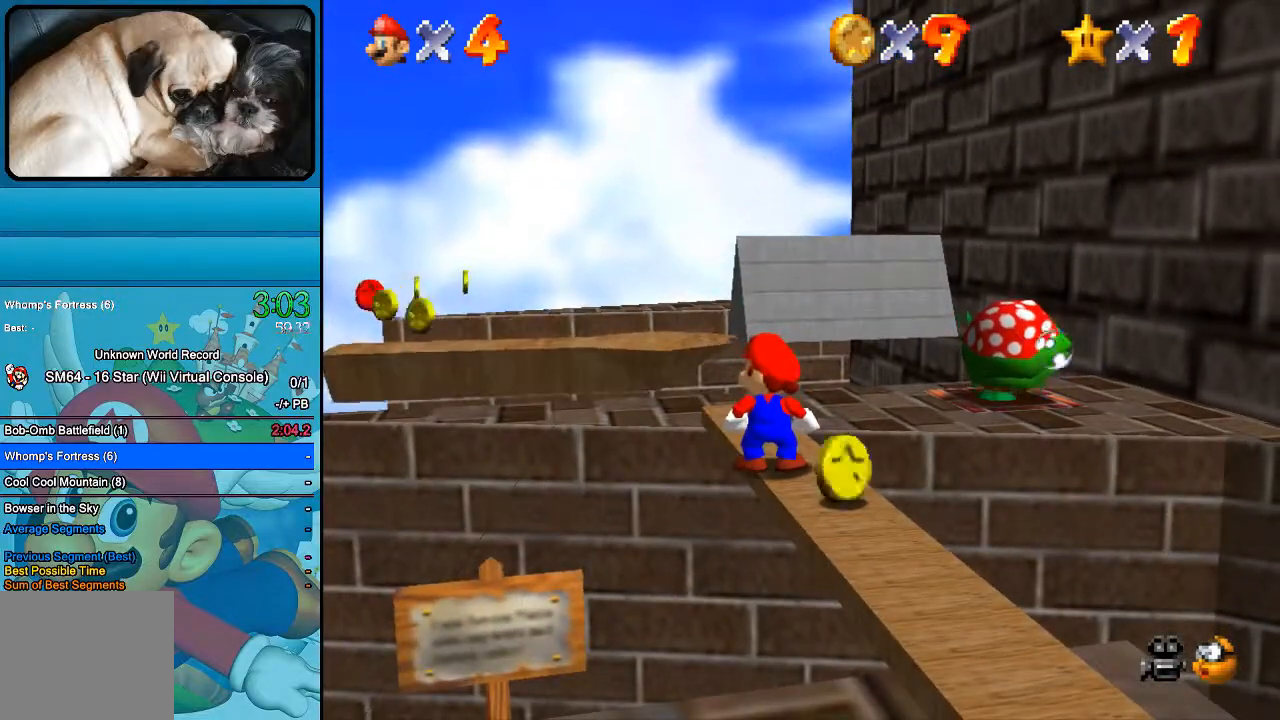
{"buttons": [], "left_stick": "center", "right_stick": "center", "events": [[133, "right_stick", "right"], [267, "right_stick", "center"]]}
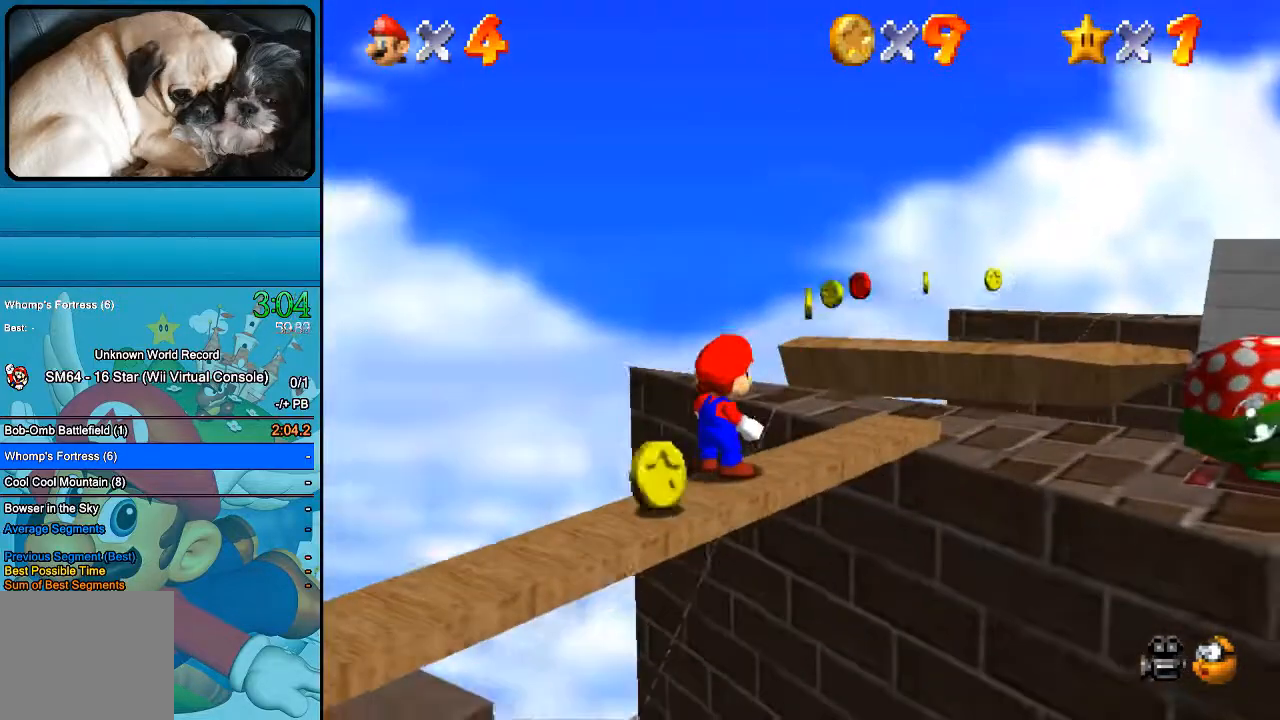
{"buttons": [], "left_stick": "center", "right_stick": "center", "events": [[133, "right_stick", "left"], [200, "right_stick", "center"], [400, "right_stick", "left"], [500, "right_stick", "center"]]}
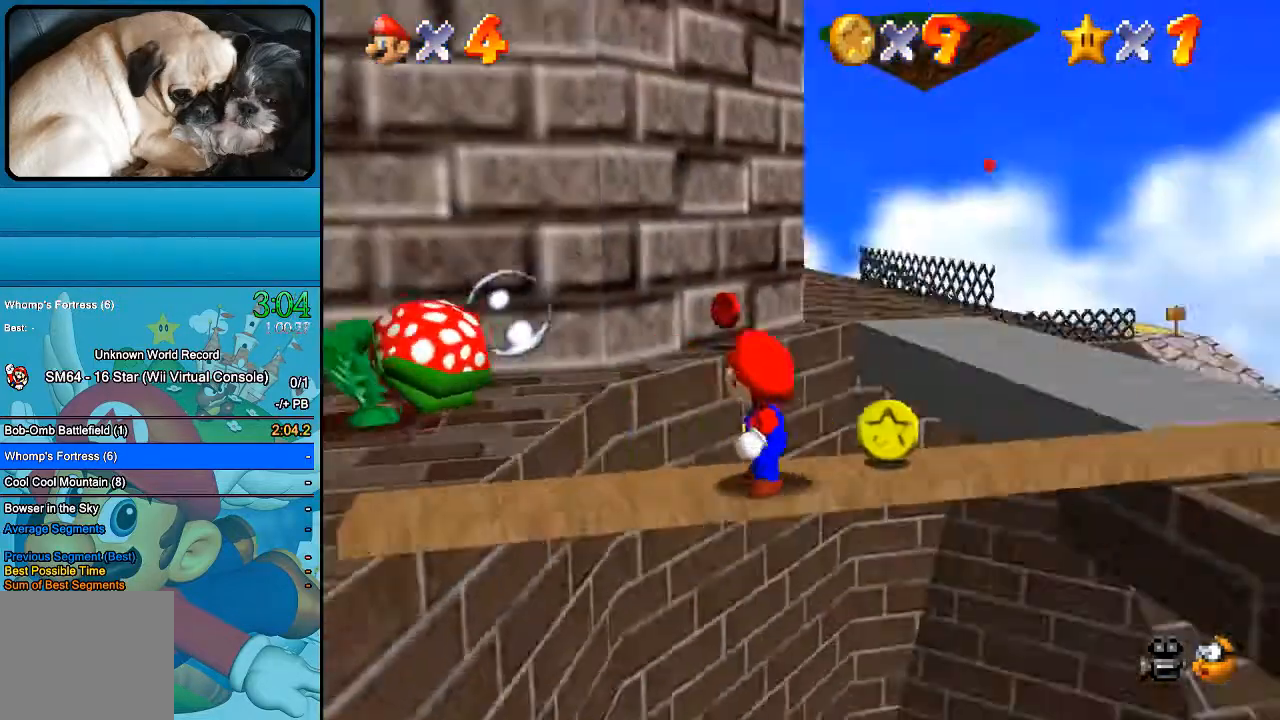
{"buttons": [], "left_stick": "center", "right_stick": "center", "events": []}
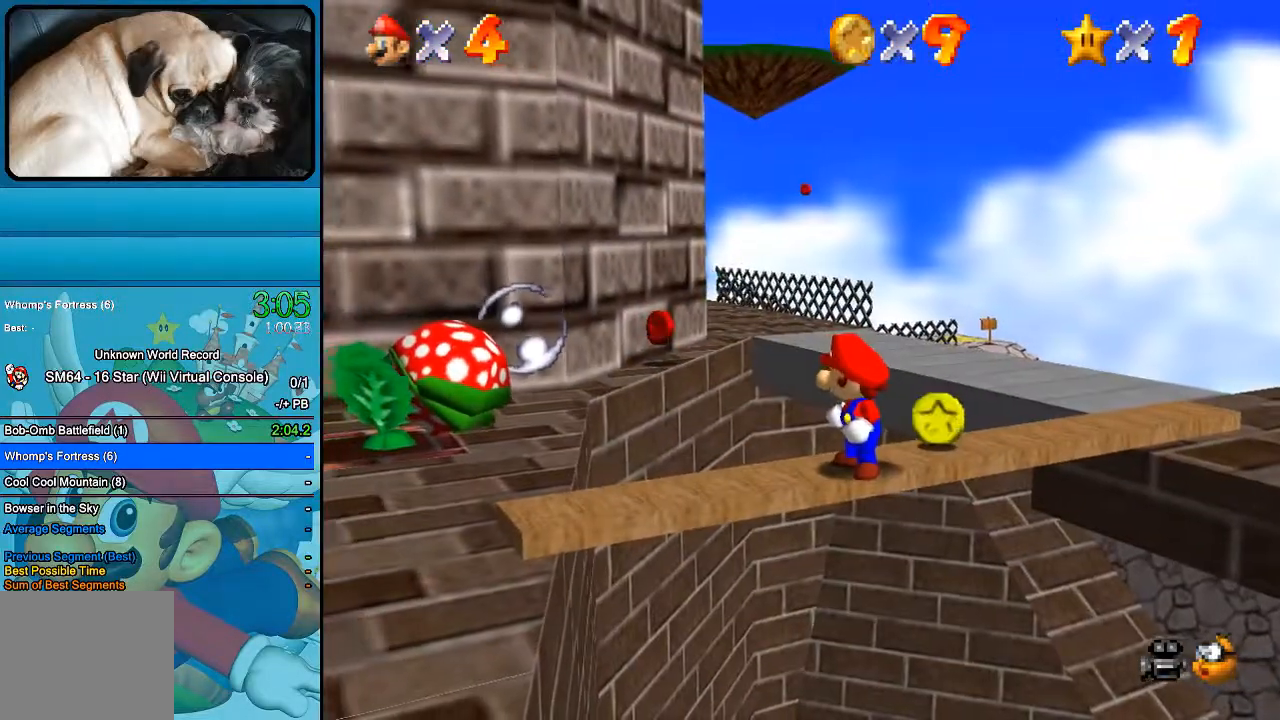
{"buttons": [], "left_stick": "center", "right_stick": "center", "events": [[333, "A", "down"], [467, "A", "up"]]}
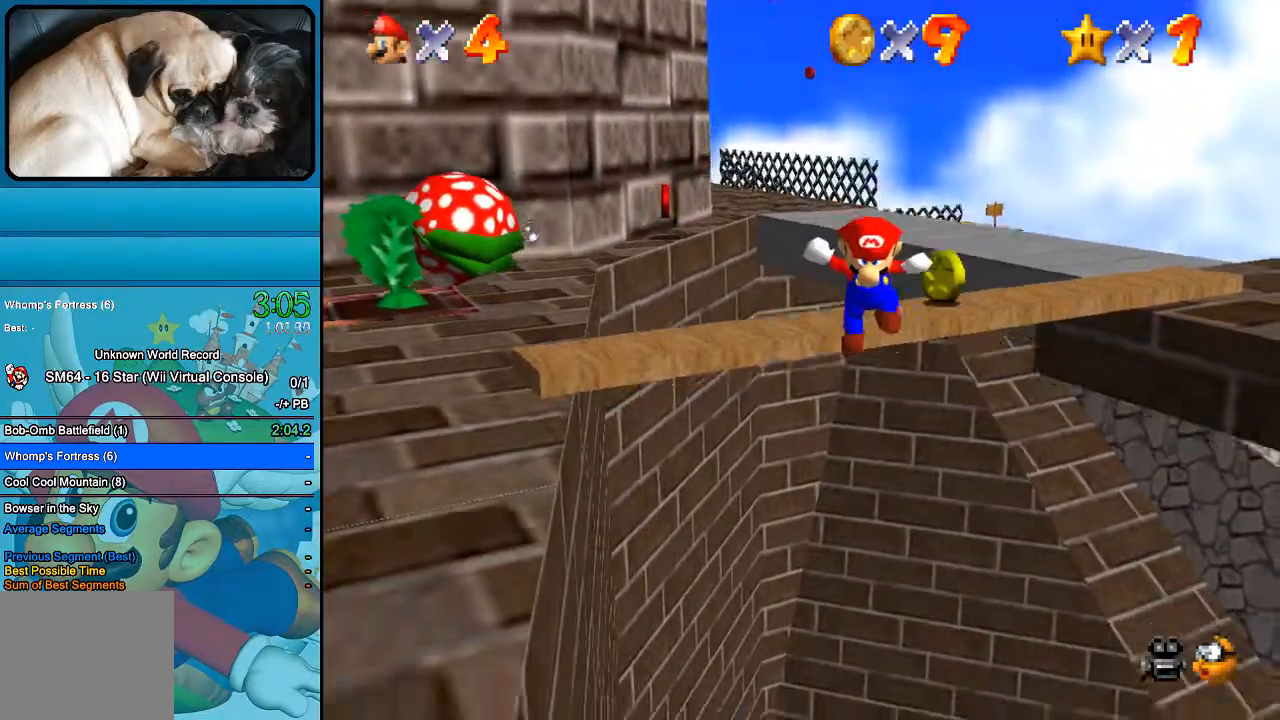
{"buttons": [], "left_stick": "up", "right_stick": "center", "events": [[333, "left_stick", "up"]]}
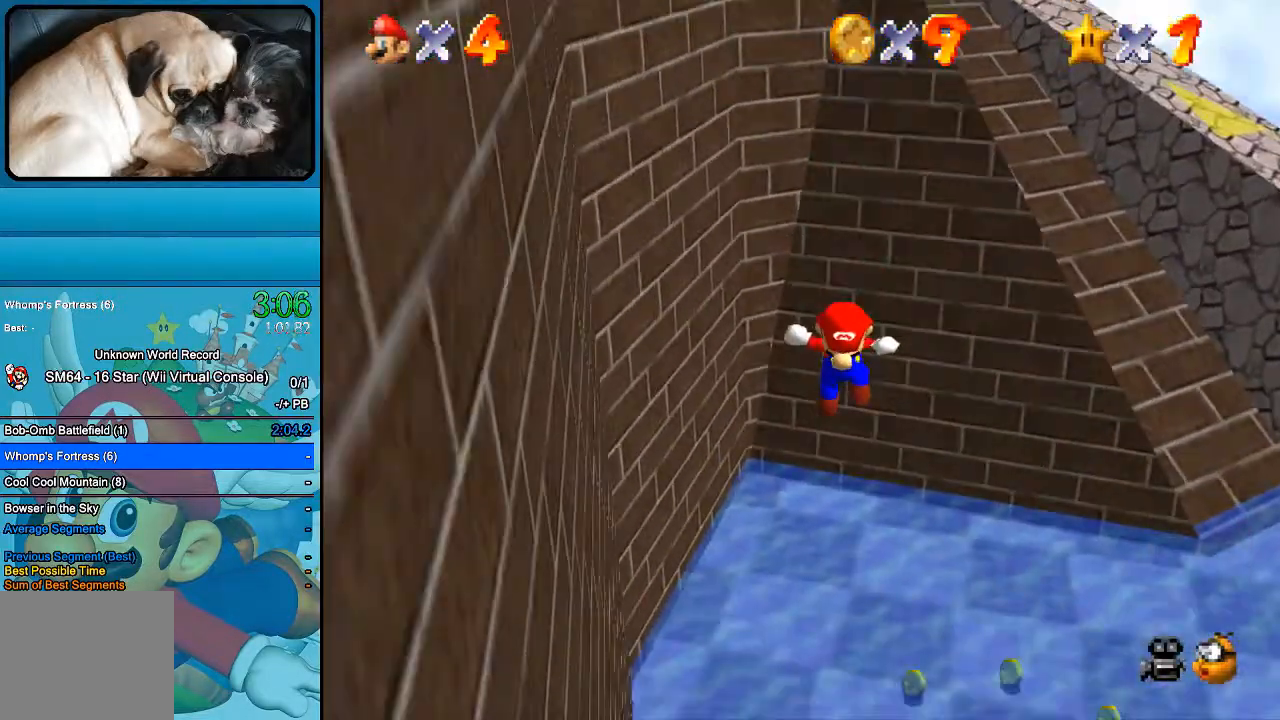
{"buttons": [], "left_stick": "down-right", "right_stick": "center", "events": [[67, "left_stick", "center"], [500, "left_stick", "down-right"]]}
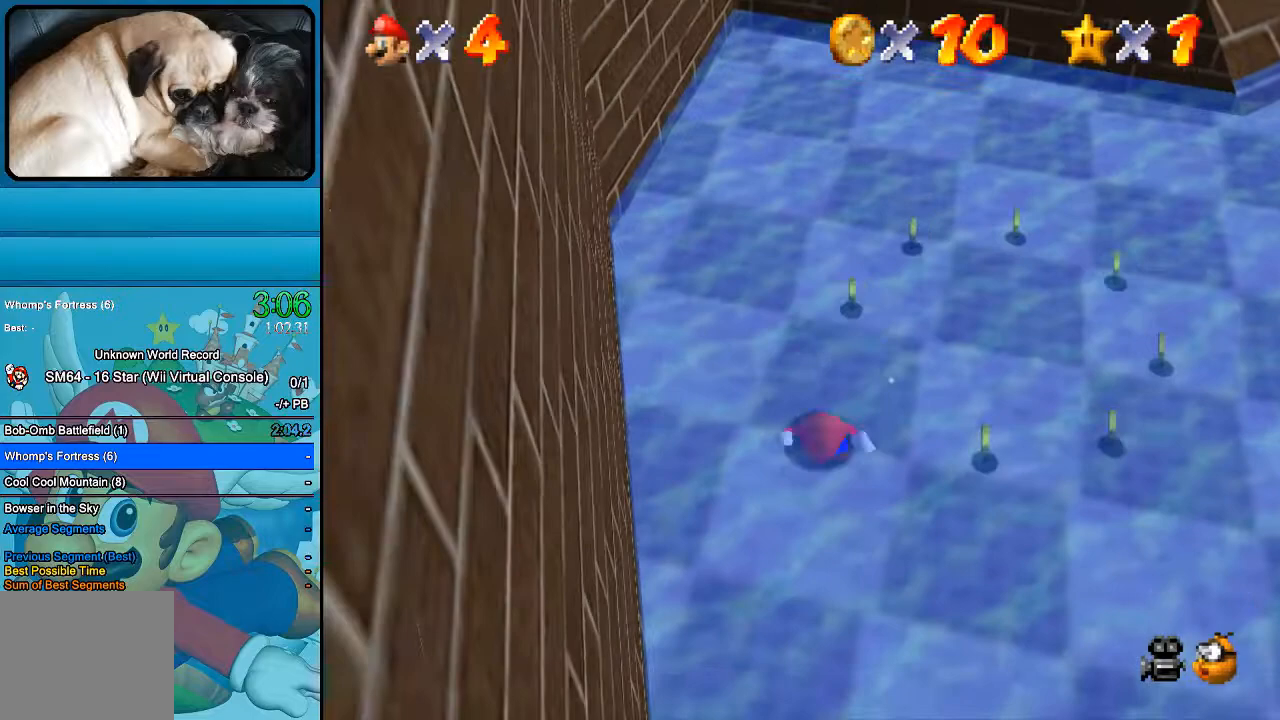
{"buttons": [], "left_stick": "right", "right_stick": "center", "events": [[467, "left_stick", "right"]]}
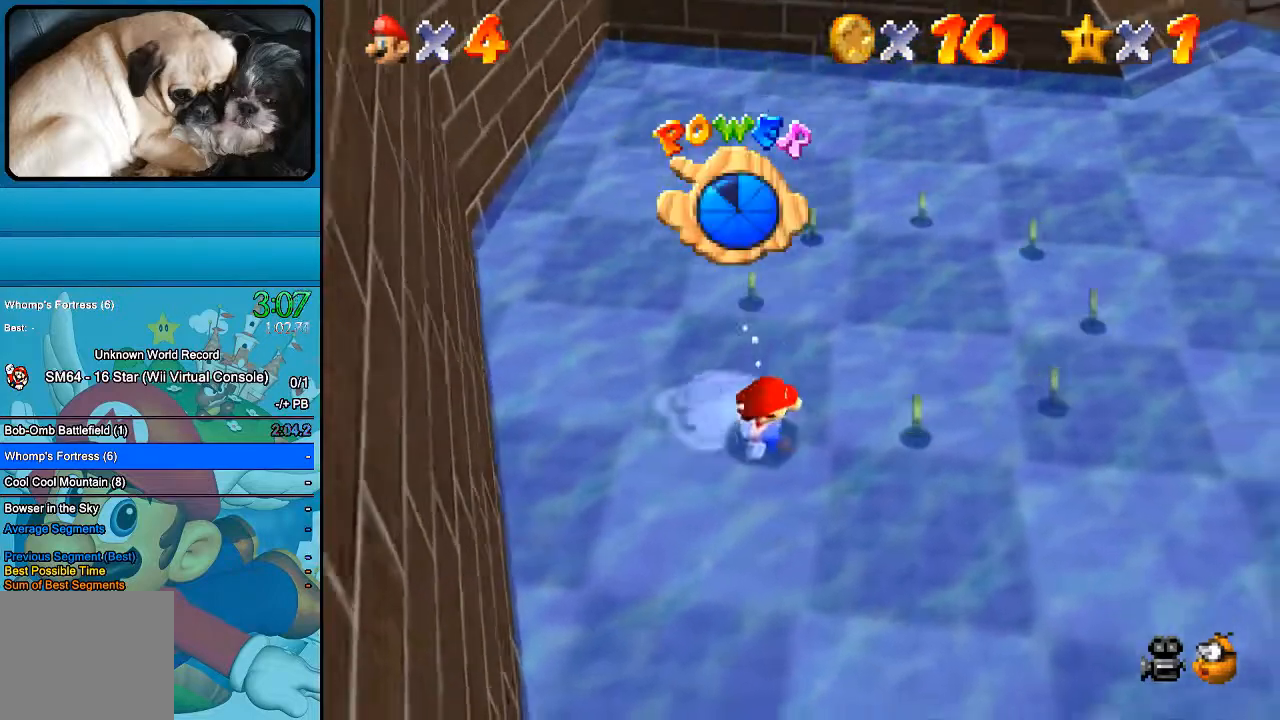
{"buttons": [], "left_stick": "right", "right_stick": "center", "events": []}